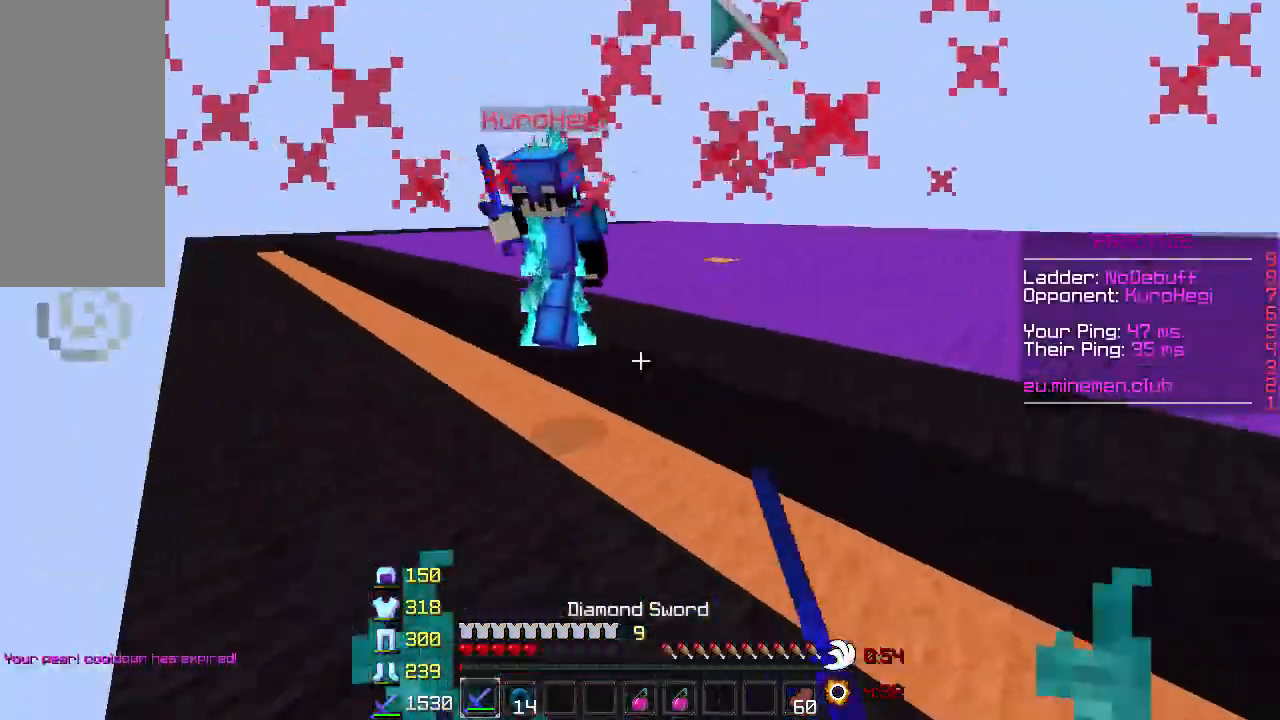
Gameplay with keyboard and mouse; each line is a JSON object with the keys and mouse buttons held at the frame after it. "events" lists presses ("down") and releases ("up") of "a", "d", "s", "space", "w", "mouse_left" and "mouse_right" between this image and that frame as [ms after this image, input, new state], when the widget could be followed in between. "mouse_left", "mouse_right" = the "left", "right" buttons of the "mouse" list. No other keys are recorded. Fast repeated clicks can show as one long hold. Mouse movement is not recorded.
{"keys": ["w"], "mouse": ["left"], "events": [[17, "a", "down"], [117, "mouse_left", "up"], [150, "mouse_left", "down"], [267, "mouse_left", "up"], [317, "mouse_left", "down"], [417, "mouse_left", "up"], [467, "a", "up"], [467, "mouse_left", "down"]]}
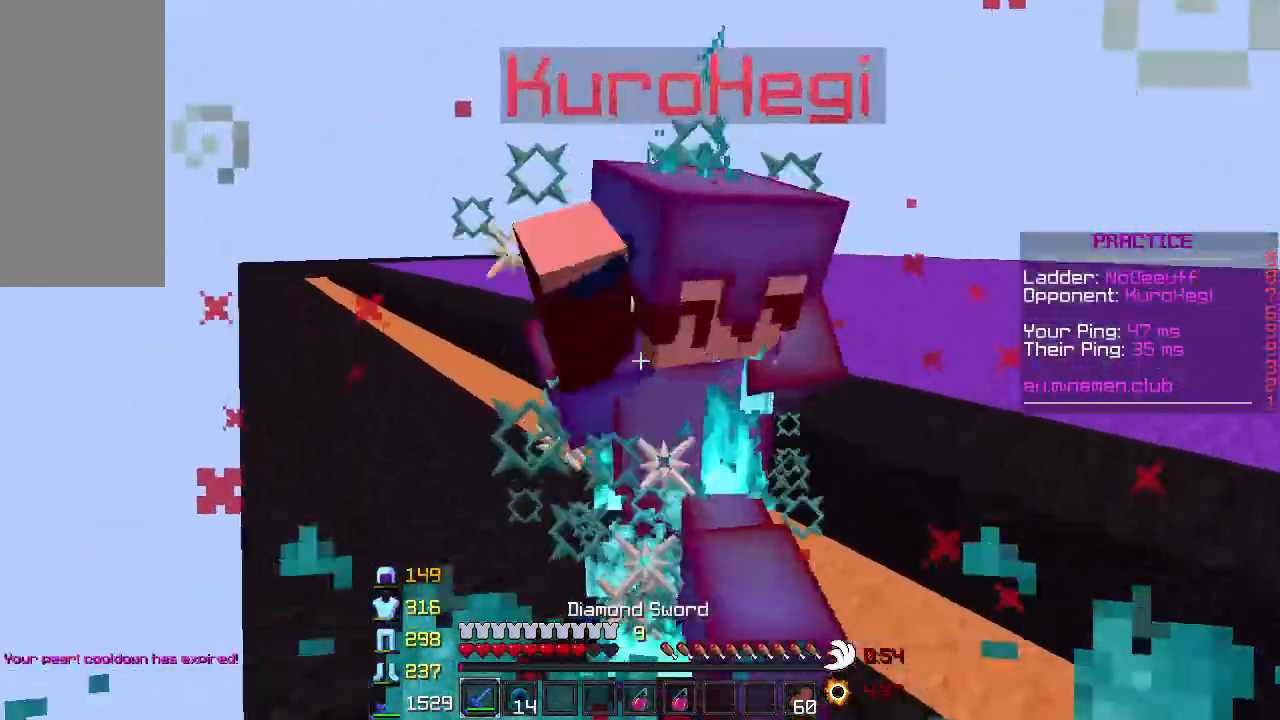
{"keys": ["w"], "mouse": ["left", "right"], "events": [[117, "mouse_left", "up"], [167, "mouse_left", "down"], [267, "mouse_left", "up"], [300, "mouse_left", "down"], [417, "mouse_left", "up"], [500, "mouse_left", "down"], [500, "mouse_right", "down"]]}
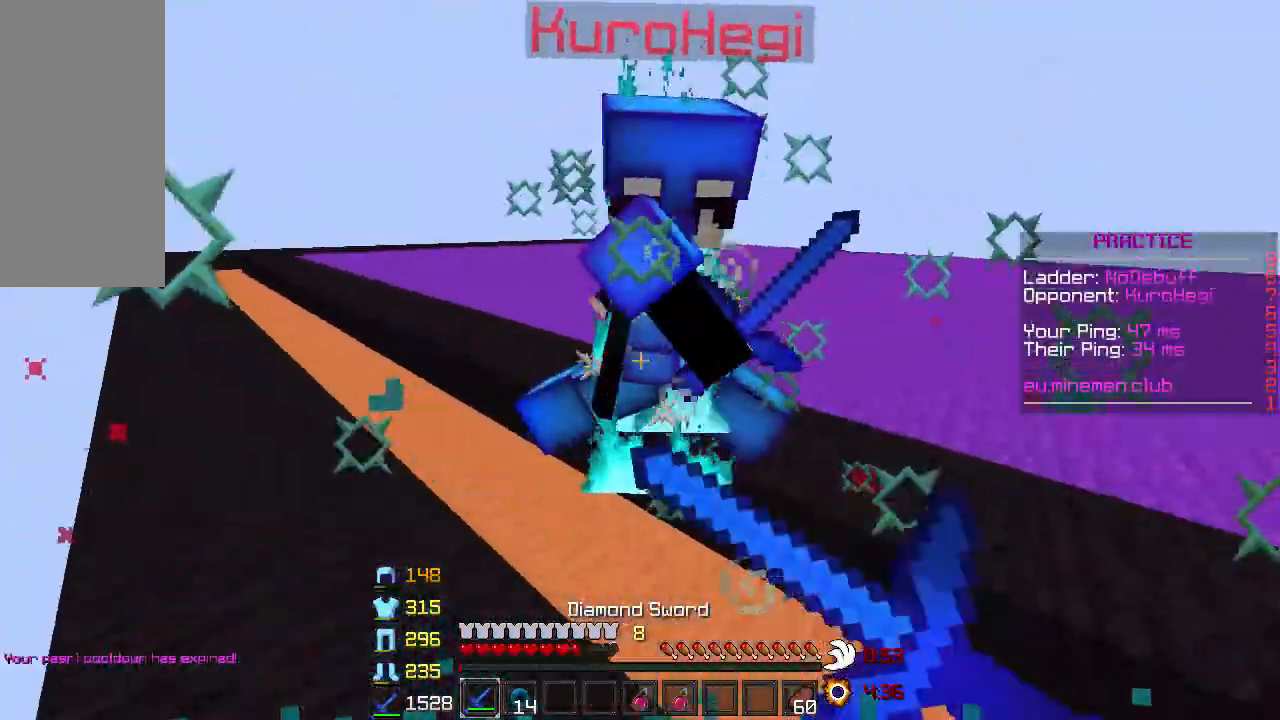
{"keys": ["w"], "mouse": ["left", "right"], "events": [[50, "mouse_right", "up"], [67, "mouse_left", "up"], [150, "mouse_left", "down"], [150, "mouse_right", "down"], [200, "mouse_left", "up"], [200, "mouse_right", "up"], [283, "mouse_right", "down"], [300, "mouse_left", "down"], [417, "mouse_left", "up"], [417, "mouse_right", "up"], [467, "mouse_left", "down"], [467, "mouse_right", "down"]]}
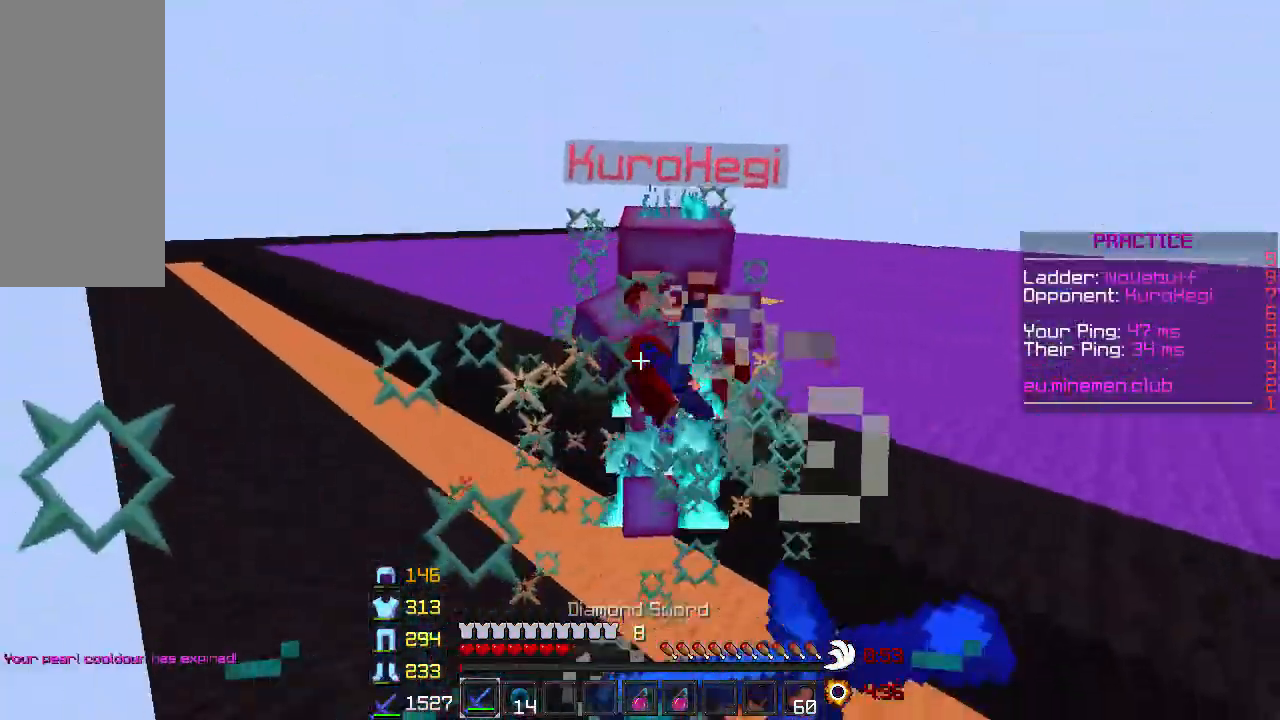
{"keys": ["w"], "mouse": ["left"], "events": [[67, "mouse_left", "up"], [67, "mouse_right", "up"], [117, "mouse_left", "down"], [117, "mouse_right", "down"], [167, "mouse_left", "up"], [167, "mouse_right", "up"], [267, "mouse_left", "down"], [267, "mouse_right", "down"], [317, "mouse_left", "up"], [317, "mouse_right", "up"], [400, "mouse_left", "down"]]}
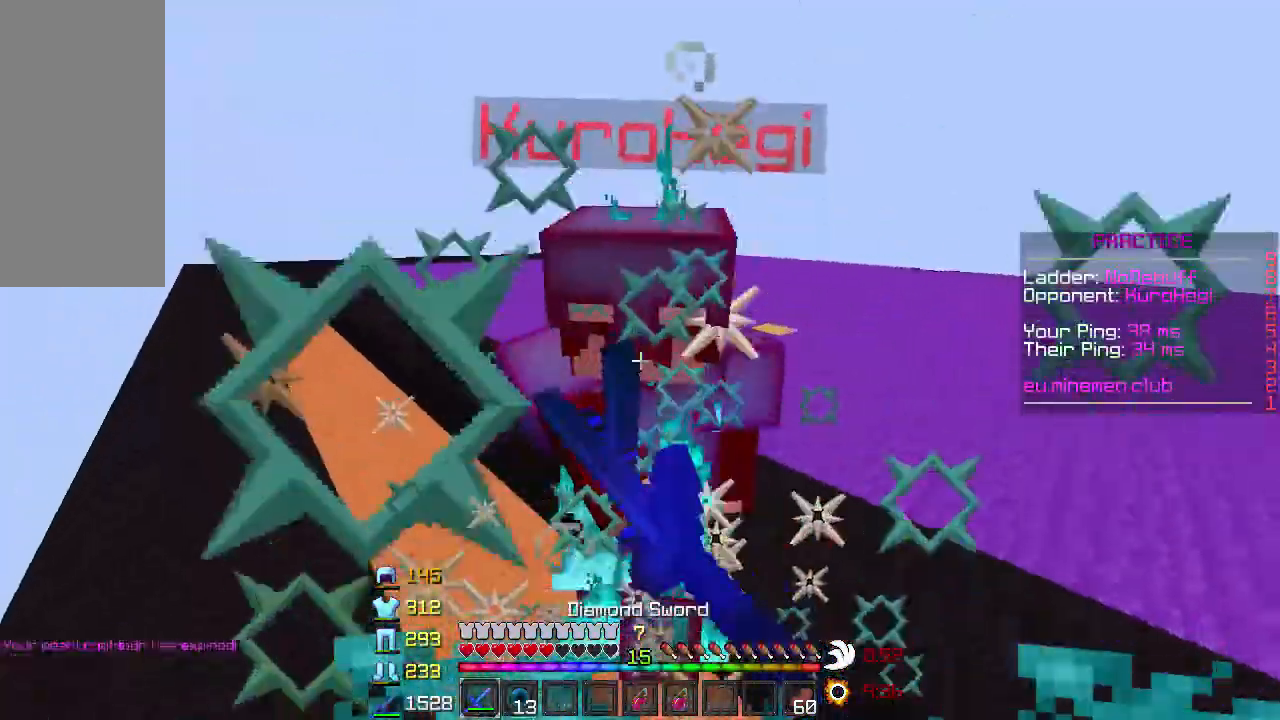
{"keys": ["w"], "mouse": [], "events": [[17, "mouse_left", "up"], [67, "mouse_left", "down"], [150, "mouse_left", "up"], [200, "mouse_left", "down"], [267, "mouse_left", "up"], [400, "mouse_left", "down"], [450, "mouse_left", "up"]]}
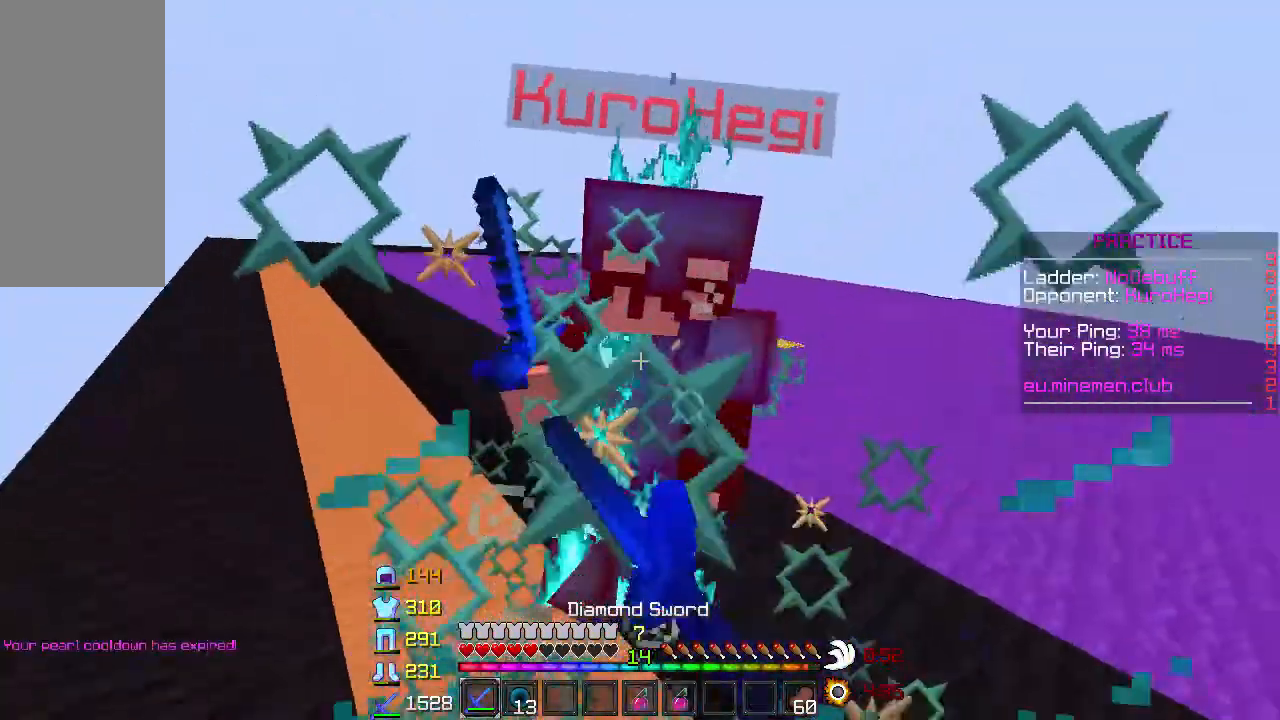
{"keys": ["w"], "mouse": ["left"], "events": [[67, "mouse_left", "down"], [67, "mouse_right", "down"], [117, "mouse_left", "up"], [117, "mouse_right", "up"], [200, "mouse_left", "down"], [250, "mouse_left", "up"], [350, "mouse_left", "down"], [417, "mouse_left", "up"], [500, "mouse_left", "down"]]}
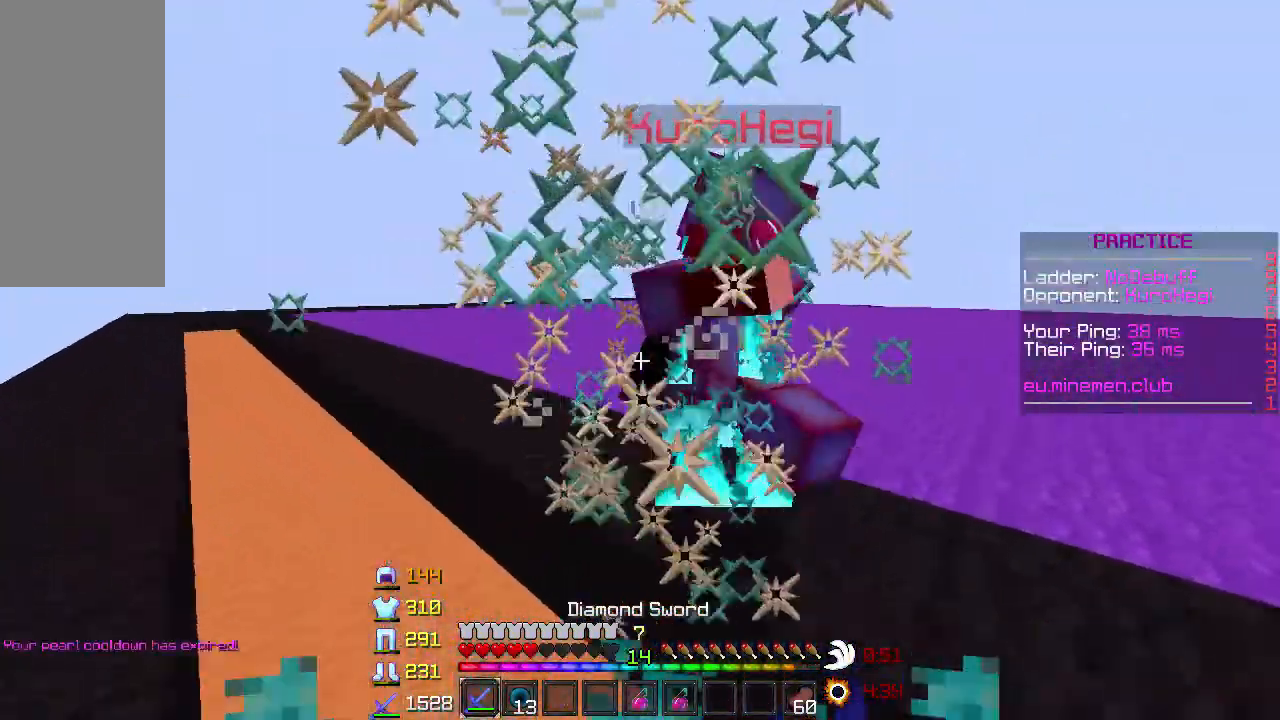
{"keys": ["w"], "mouse": ["left"], "events": [[117, "mouse_left", "up"], [150, "mouse_left", "down"], [267, "mouse_left", "up"], [300, "mouse_left", "down"], [400, "mouse_left", "up"], [450, "mouse_left", "down"]]}
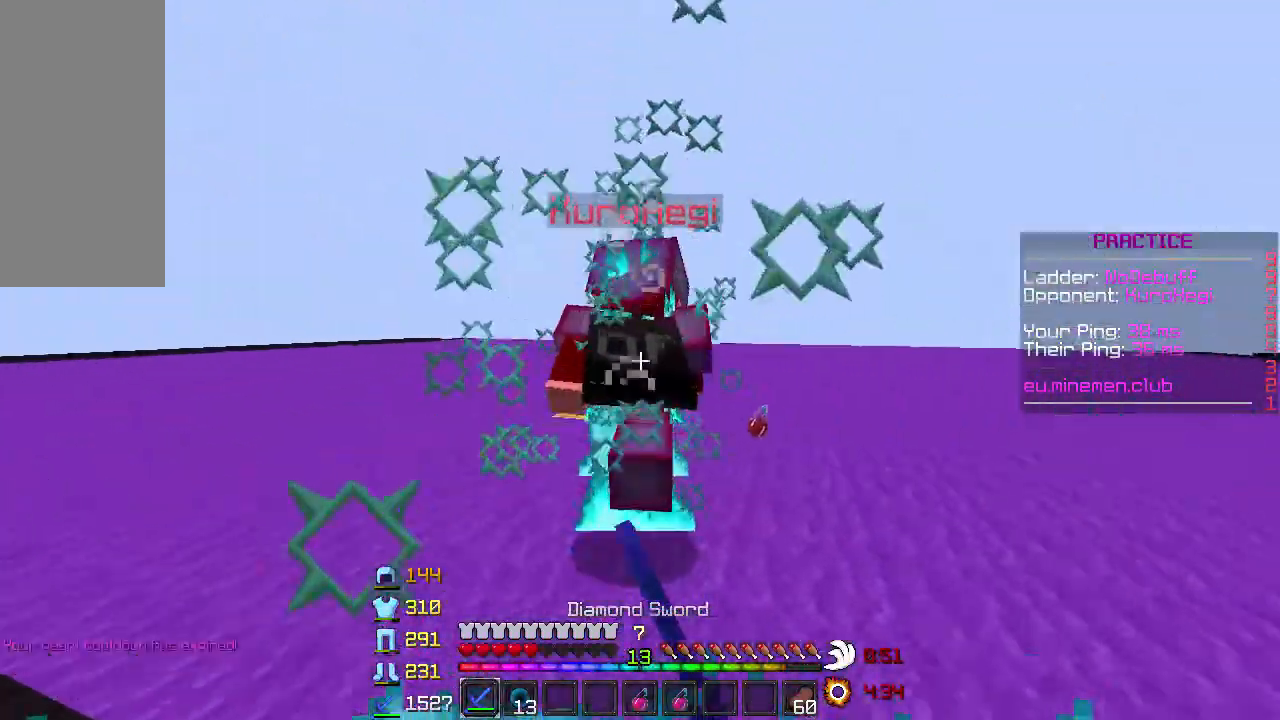
{"keys": ["s", "w"], "mouse": ["left"], "events": [[50, "mouse_left", "up"], [117, "mouse_left", "down"], [250, "mouse_left", "up"], [300, "mouse_left", "down"], [400, "mouse_left", "up"], [450, "mouse_left", "down"], [500, "s", "down"]]}
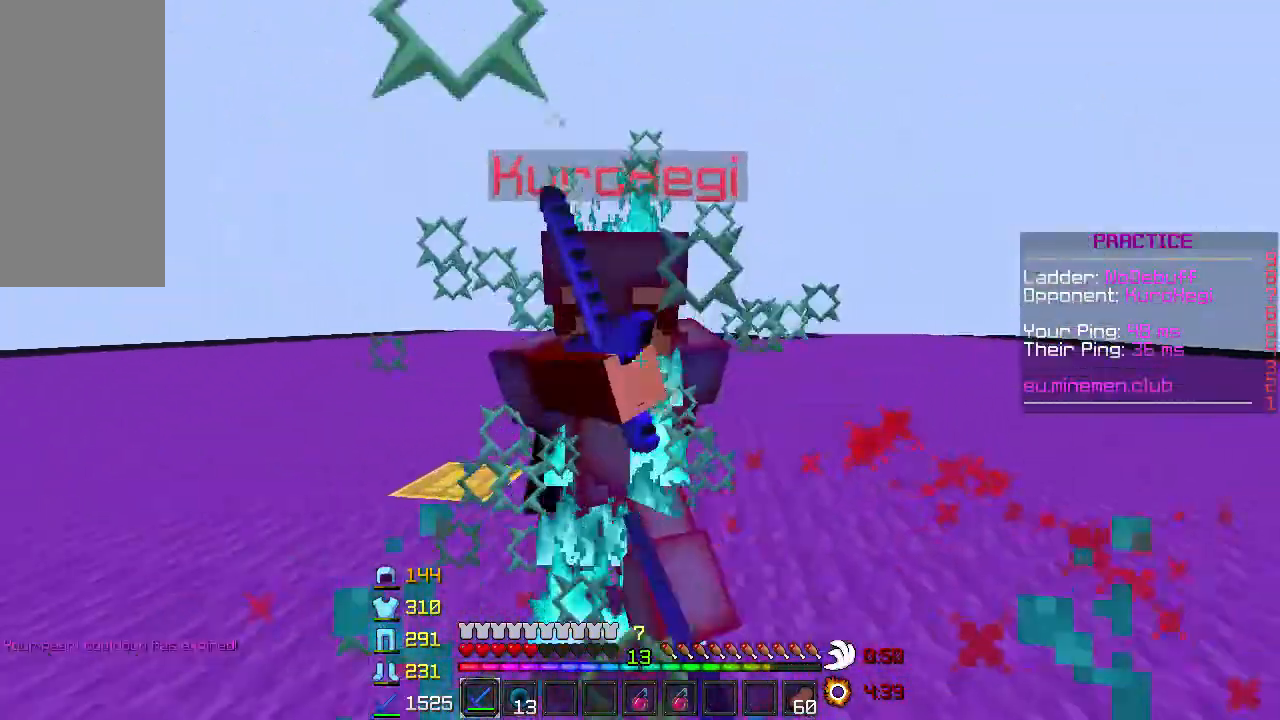
{"keys": ["w"], "mouse": ["left"], "events": [[50, "mouse_left", "up"], [150, "mouse_left", "down"], [150, "mouse_right", "down"], [200, "mouse_left", "up"], [200, "mouse_right", "up"], [200, "s", "up"], [300, "mouse_left", "down"], [300, "mouse_right", "down"], [300, "s", "down"], [367, "mouse_left", "up"], [367, "mouse_right", "up"], [450, "mouse_left", "down"], [450, "s", "up"]]}
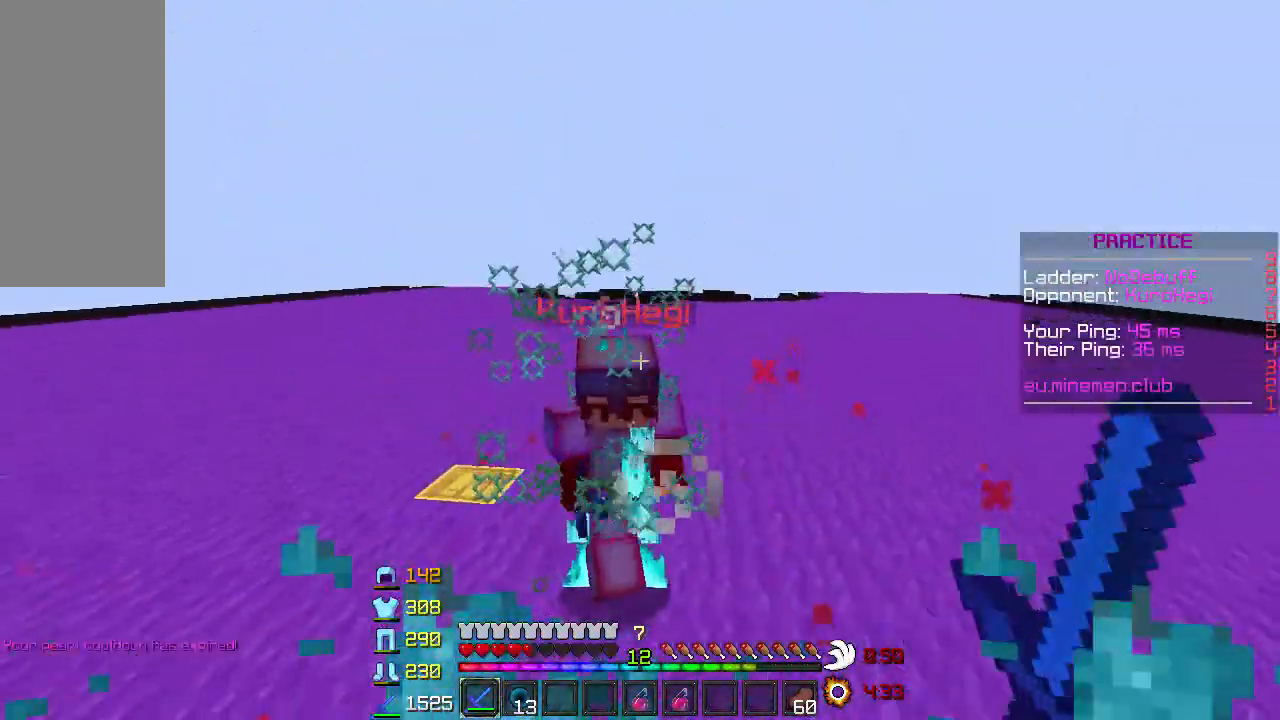
{"keys": ["w"], "mouse": ["left", "right"], "events": [[117, "mouse_left", "up"], [150, "mouse_left", "down"], [200, "mouse_left", "up"], [317, "mouse_left", "down"], [317, "mouse_right", "down"], [367, "mouse_left", "up"], [367, "mouse_right", "up"], [450, "mouse_left", "down"], [450, "mouse_right", "down"]]}
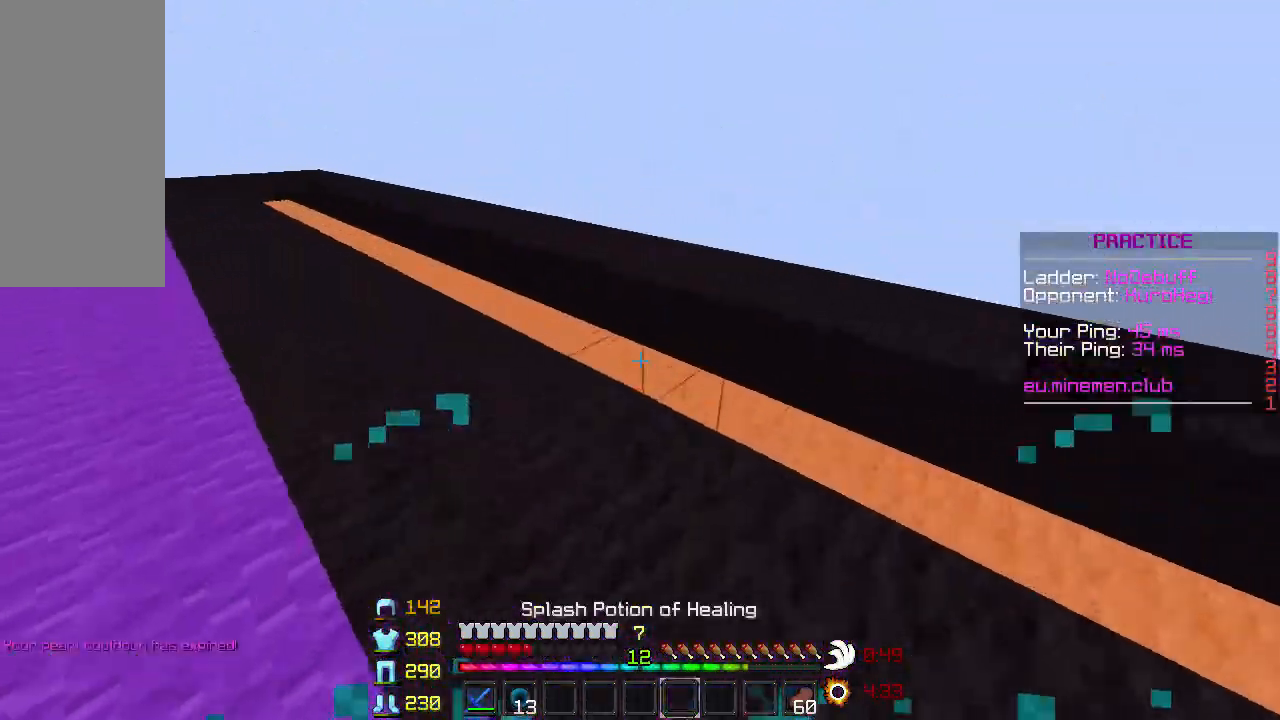
{"keys": ["a", "w"], "mouse": [], "events": [[17, "mouse_left", "up"], [17, "mouse_right", "up"], [167, "w", "up"], [200, "w", "down"], [350, "mouse_left", "down"], [400, "a", "down"], [450, "mouse_left", "up"]]}
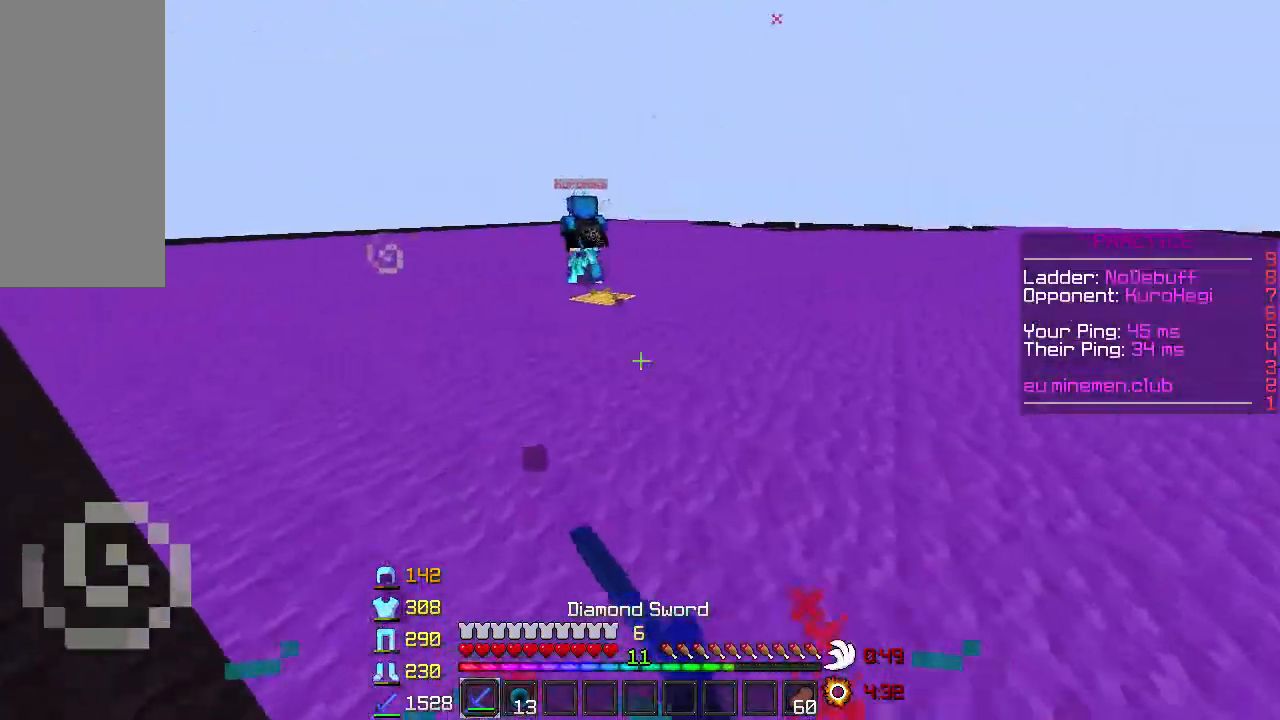
{"keys": ["w"], "mouse": ["left"], "events": [[17, "a", "up"], [67, "mouse_left", "down"], [117, "mouse_left", "up"], [217, "mouse_left", "down"], [300, "mouse_left", "up"], [500, "mouse_left", "down"]]}
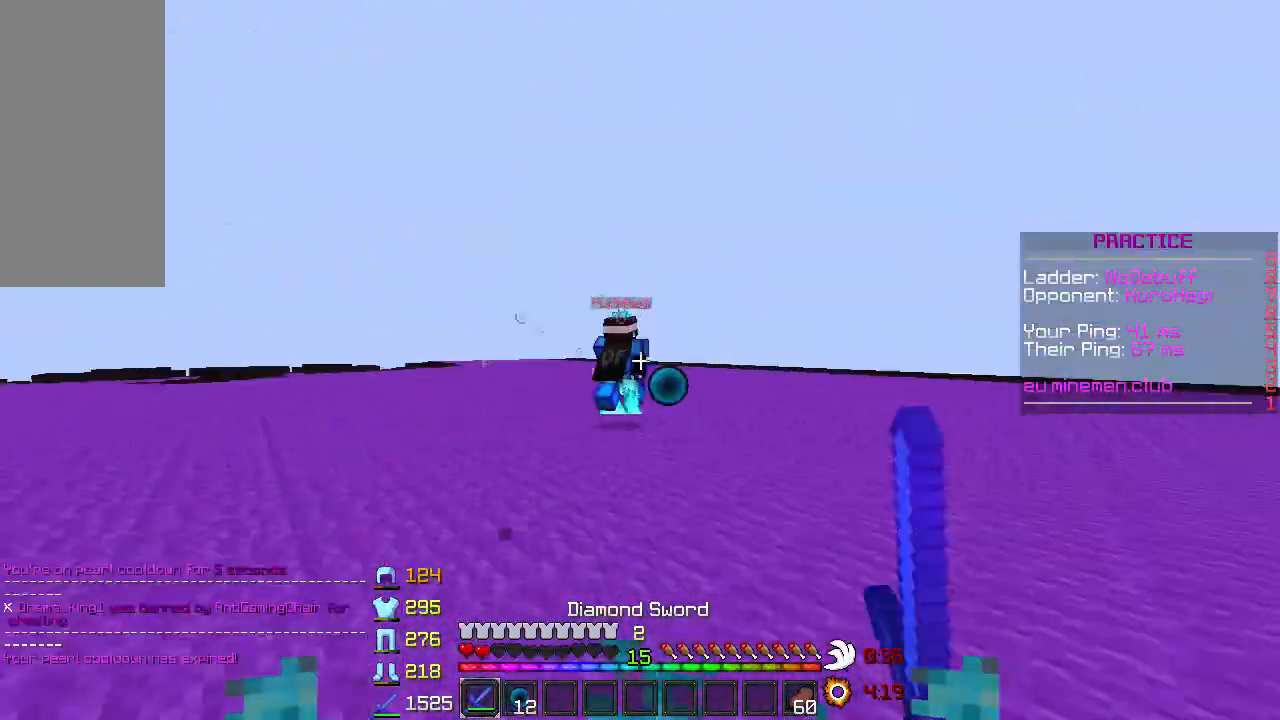
{"keys": ["d", "w"], "mouse": [], "events": [[167, "d", "down"], [167, "mouse_left", "up"], [333, "mouse_left", "down"], [433, "mouse_left", "up"]]}
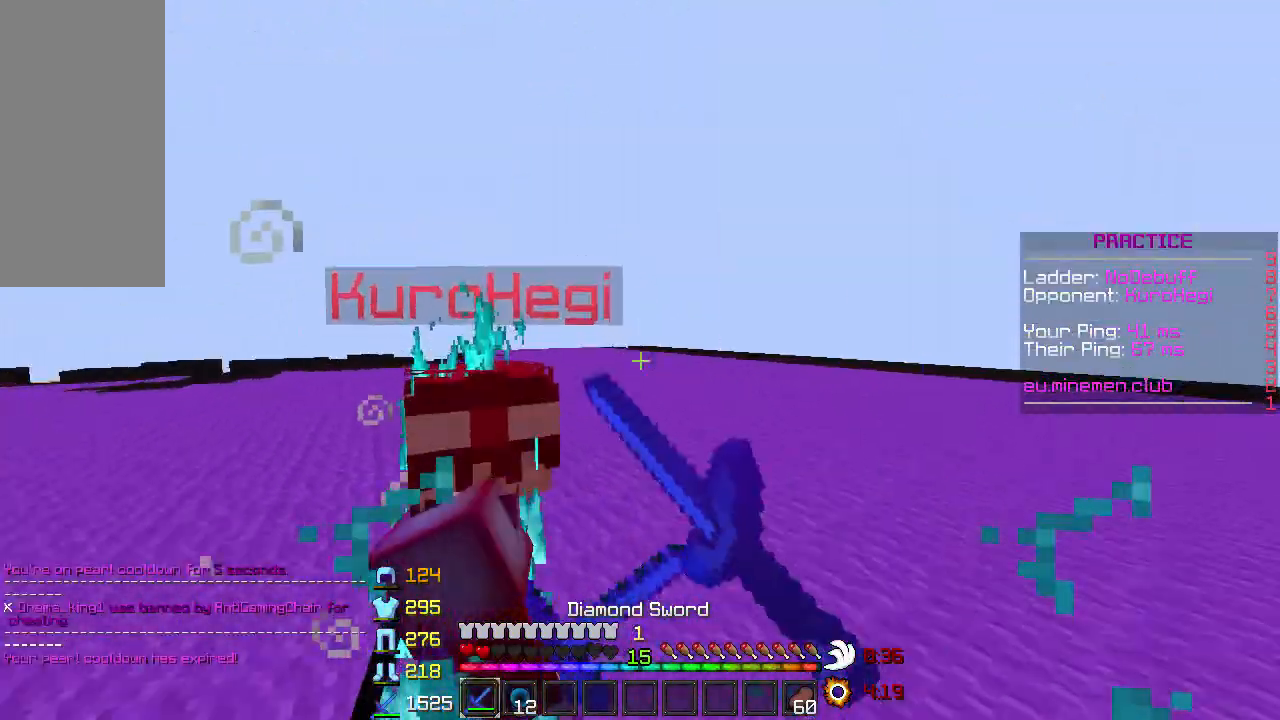
{"keys": ["d", "w"], "mouse": ["left"], "events": [[167, "mouse_left", "down"], [267, "mouse_left", "up"], [467, "mouse_left", "down"]]}
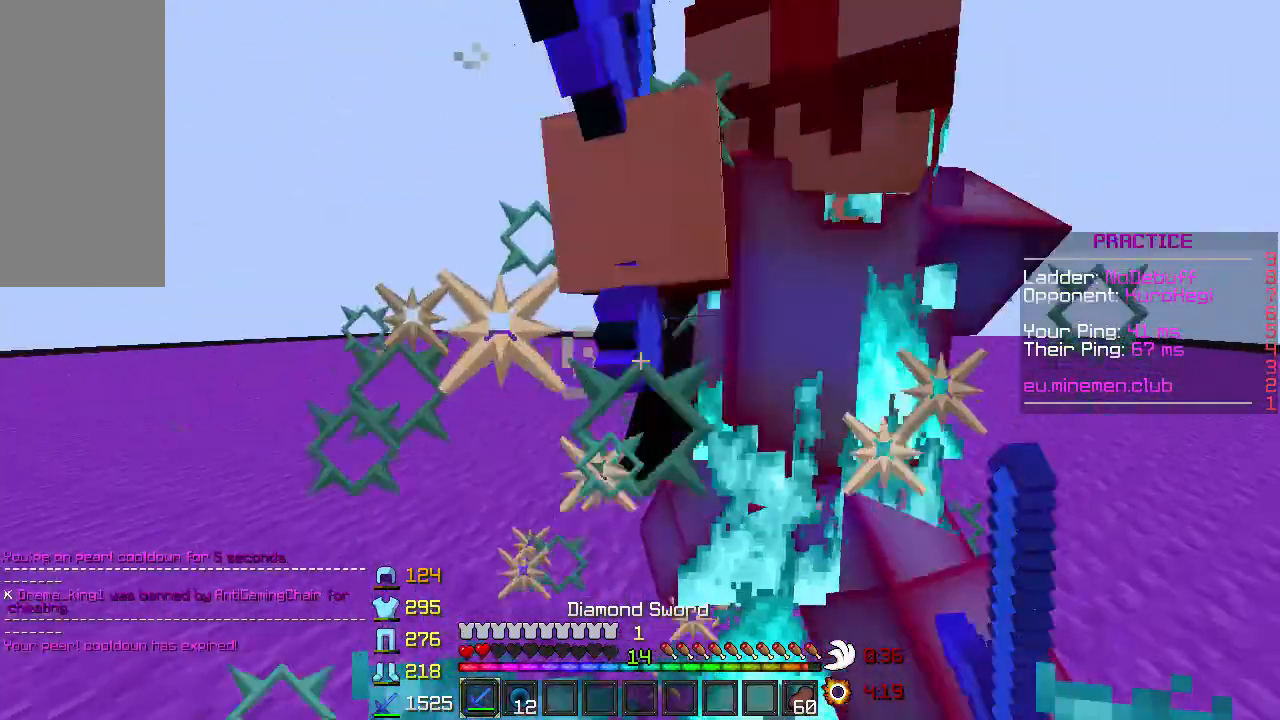
{"keys": ["d", "w"], "mouse": [], "events": [[167, "mouse_left", "up"], [167, "w", "up"], [367, "mouse_left", "down"], [433, "mouse_left", "up"], [433, "w", "down"]]}
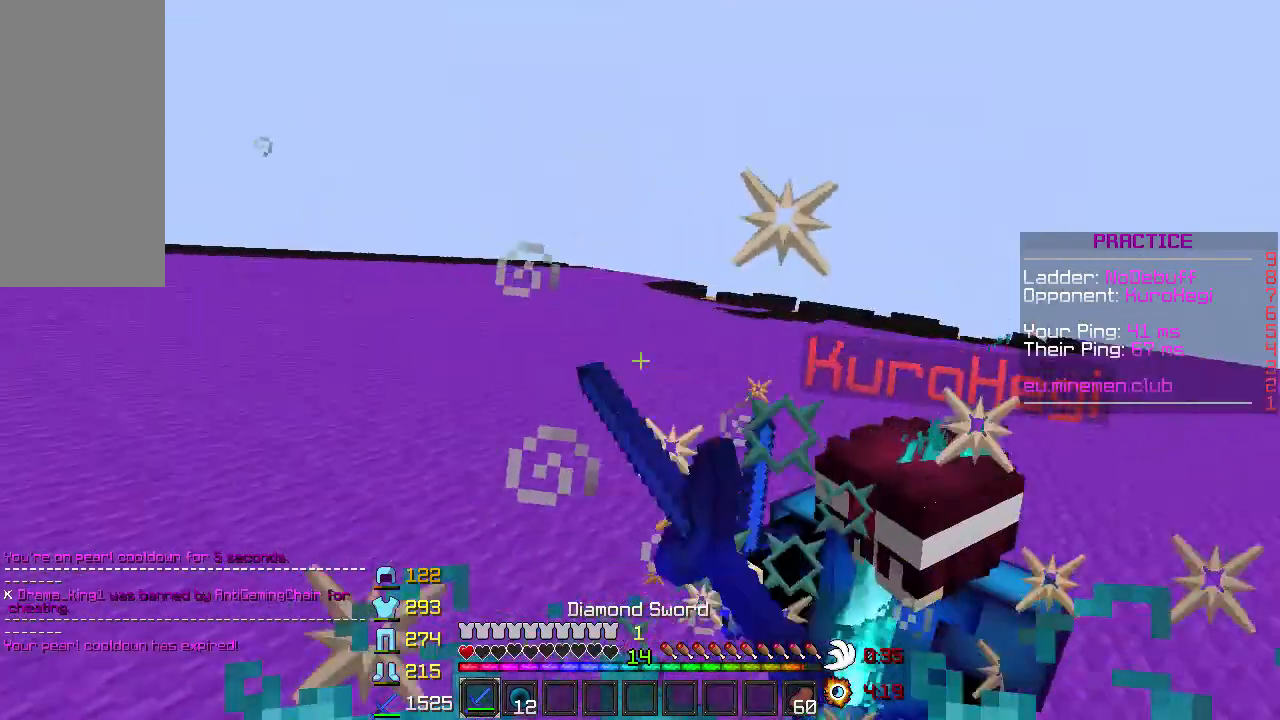
{"keys": ["d", "w"], "mouse": ["left"], "events": [[150, "mouse_left", "down"], [250, "mouse_left", "up"], [417, "mouse_left", "down"]]}
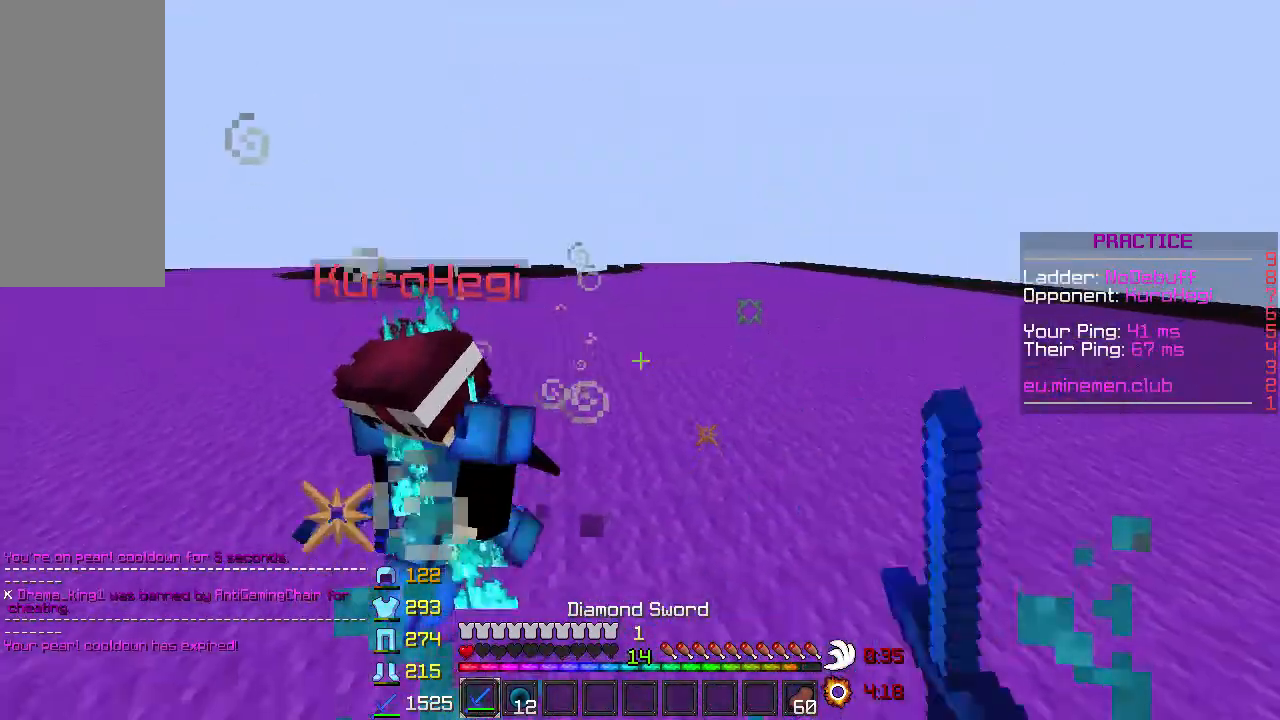
{"keys": ["a", "w"], "mouse": [], "events": [[50, "mouse_left", "up"], [150, "d", "up"], [250, "mouse_left", "down"], [350, "mouse_left", "up"], [417, "a", "down"]]}
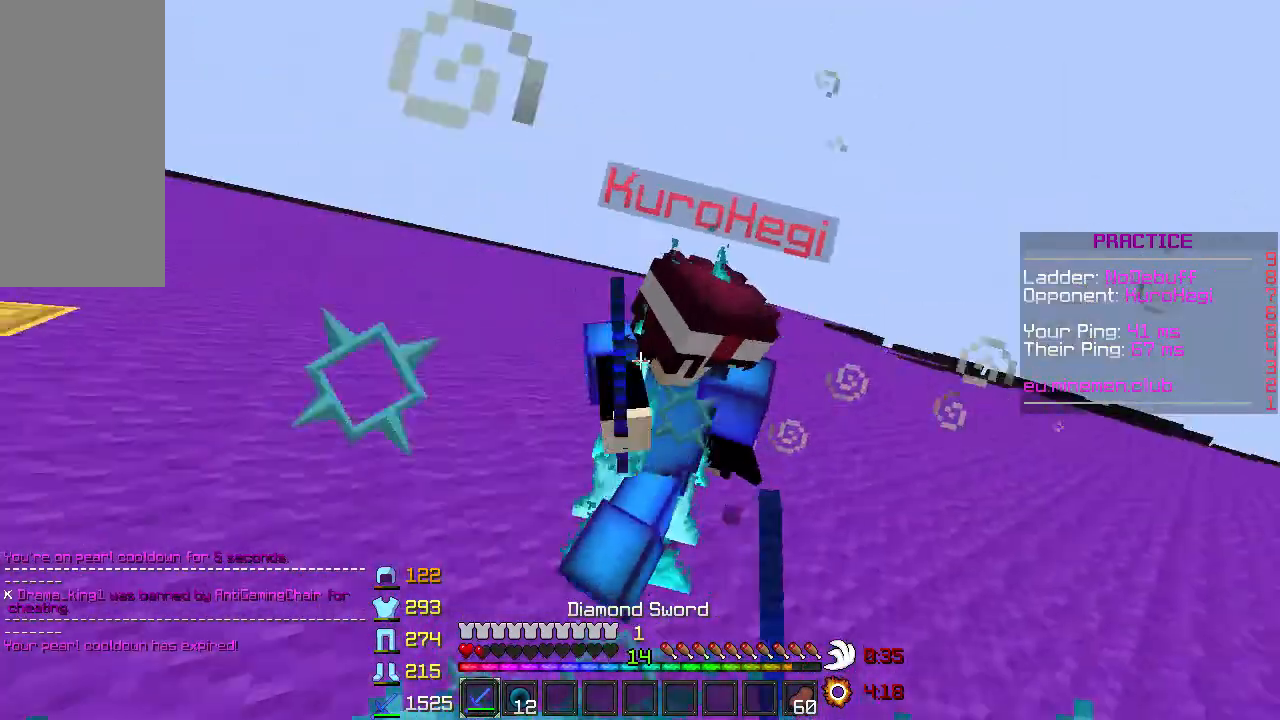
{"keys": ["a", "w"], "mouse": ["left", "right"], "events": [[50, "mouse_left", "down"], [150, "mouse_left", "up"], [350, "mouse_left", "down"], [350, "mouse_right", "down"]]}
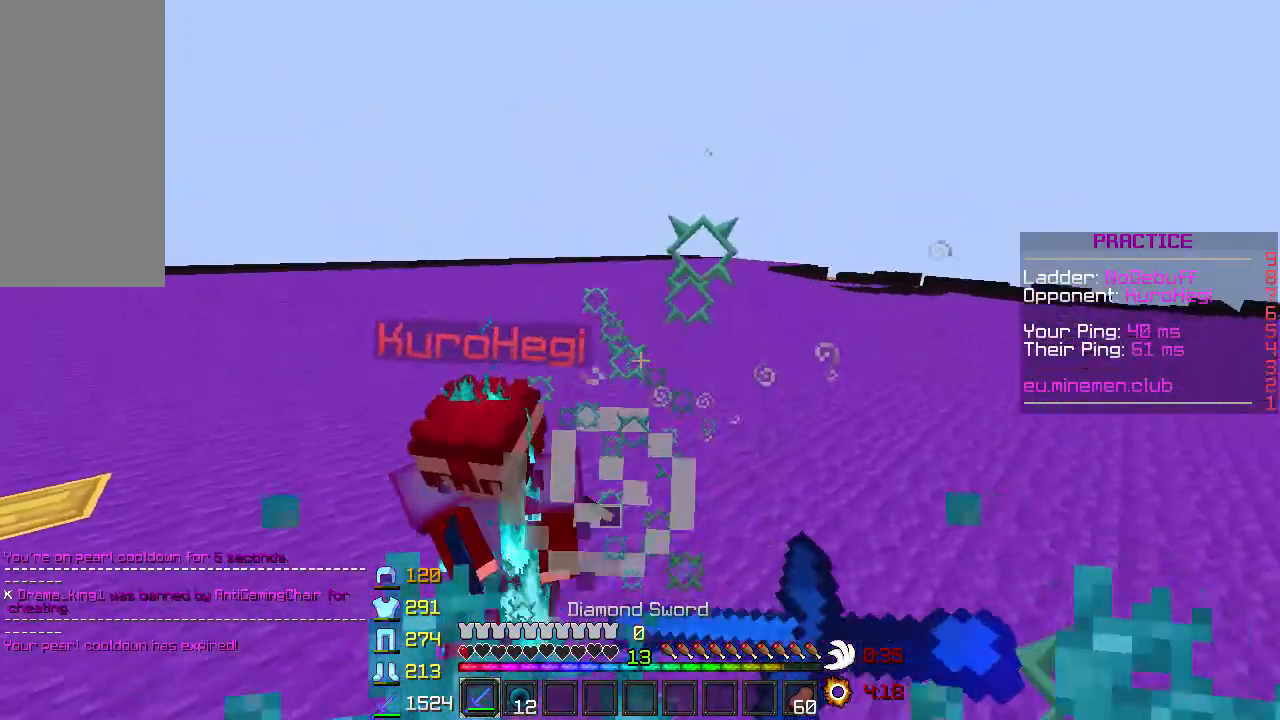
{"keys": ["a", "w"], "mouse": ["left"], "events": [[50, "mouse_left", "up"], [50, "mouse_right", "up"], [250, "mouse_left", "down"], [333, "mouse_left", "up"], [400, "mouse_left", "down"]]}
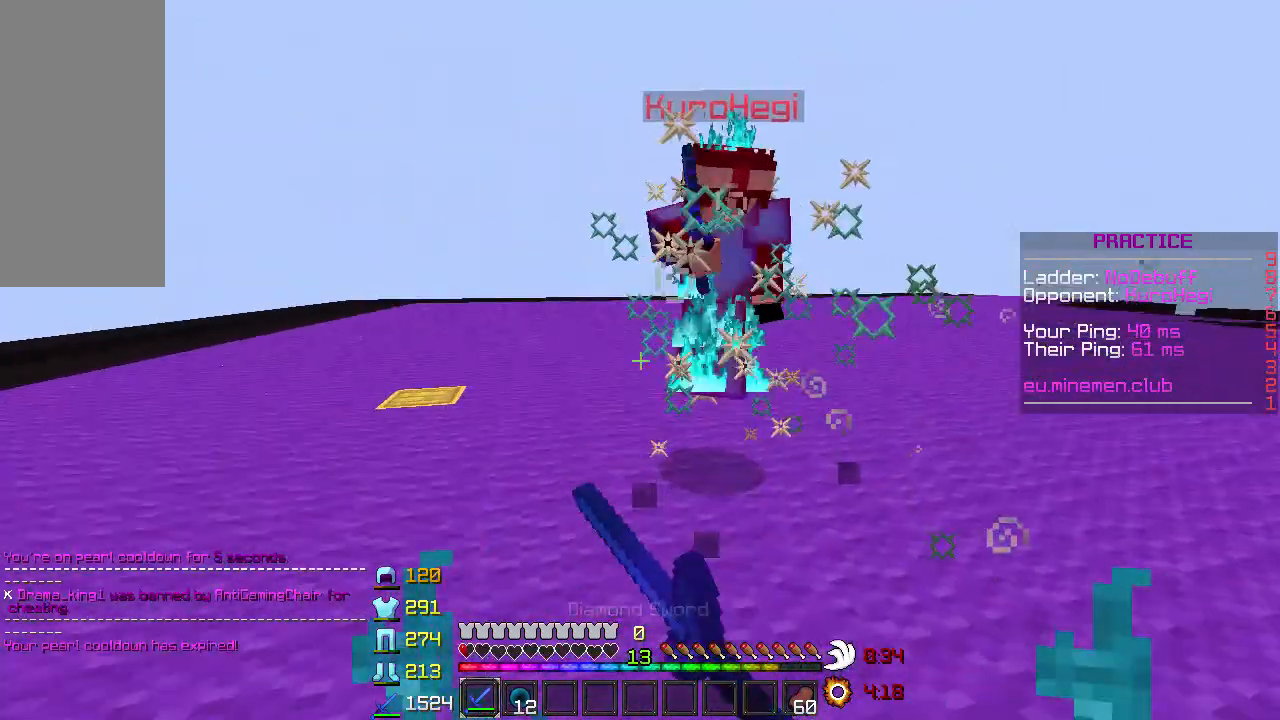
{"keys": ["w"], "mouse": [], "events": [[133, "mouse_left", "up"], [233, "a", "up"], [333, "mouse_left", "down"], [333, "mouse_right", "down"], [400, "mouse_left", "up"], [400, "mouse_right", "up"]]}
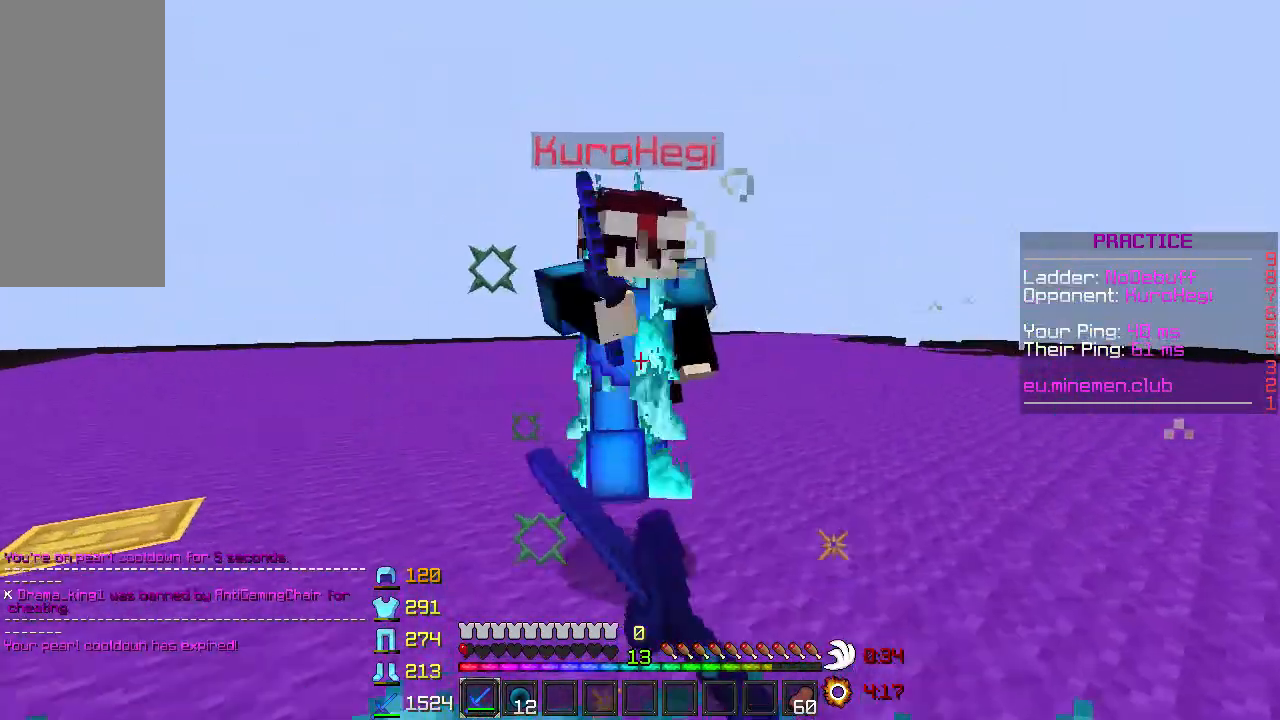
{"keys": ["w"], "mouse": ["left", "right"], "events": [[100, "mouse_left", "down"], [100, "mouse_right", "down"], [200, "mouse_right", "up"], [333, "mouse_left", "up"], [433, "mouse_left", "down"], [467, "mouse_right", "down"]]}
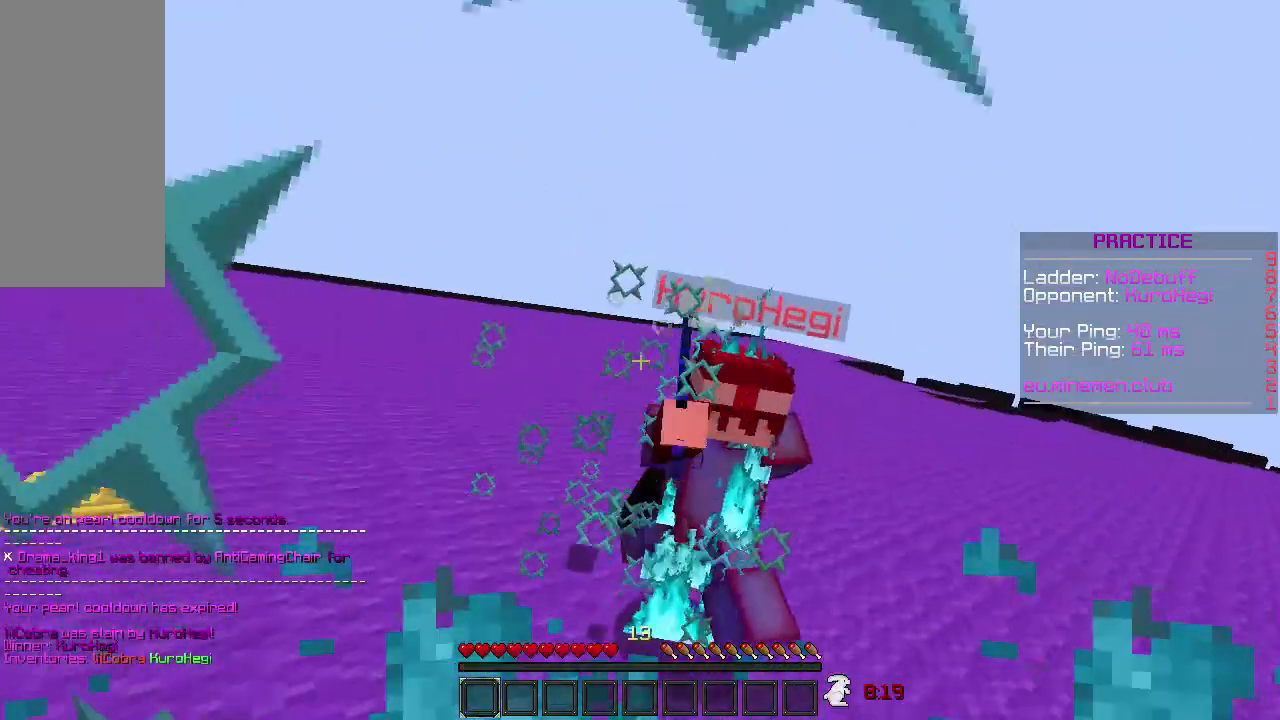
{"keys": ["w"], "mouse": ["left"], "events": [[33, "mouse_left", "up"], [33, "mouse_right", "up"], [233, "mouse_left", "down"], [233, "mouse_right", "down"], [333, "mouse_left", "up"], [333, "mouse_right", "up"], [483, "mouse_left", "down"]]}
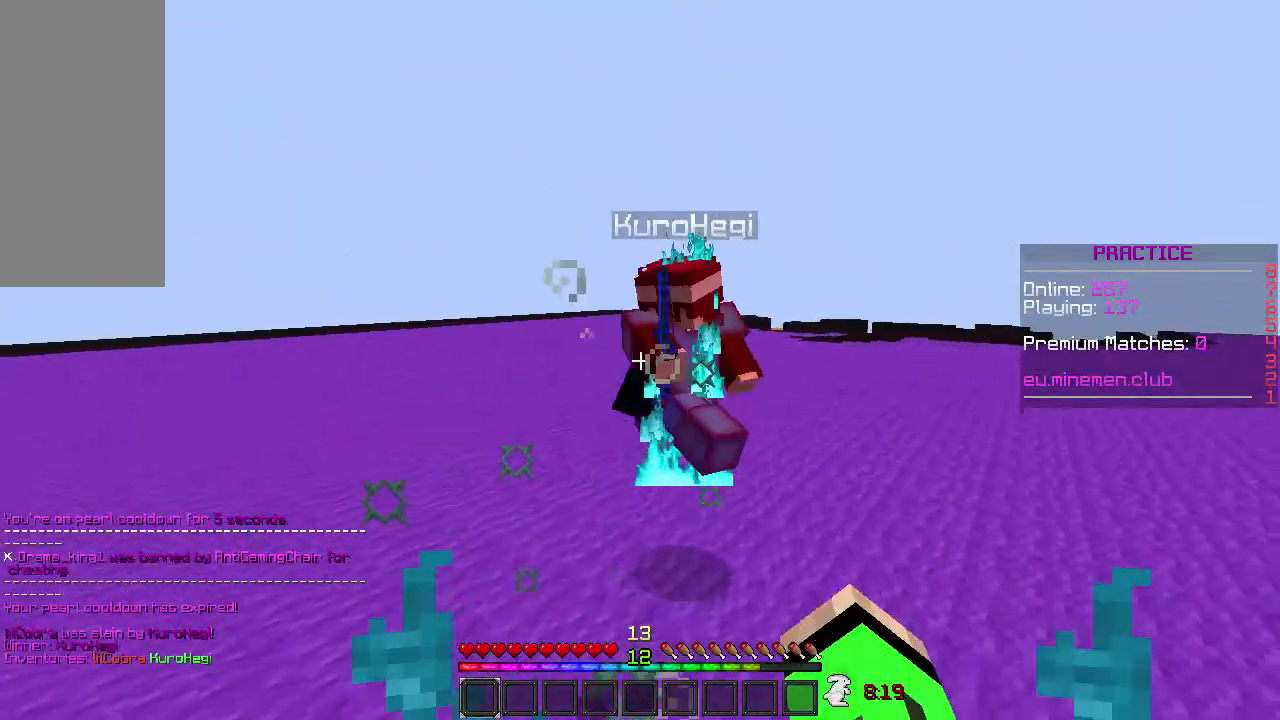
{"keys": [], "mouse": [], "events": [[183, "mouse_left", "up"], [283, "w", "up"]]}